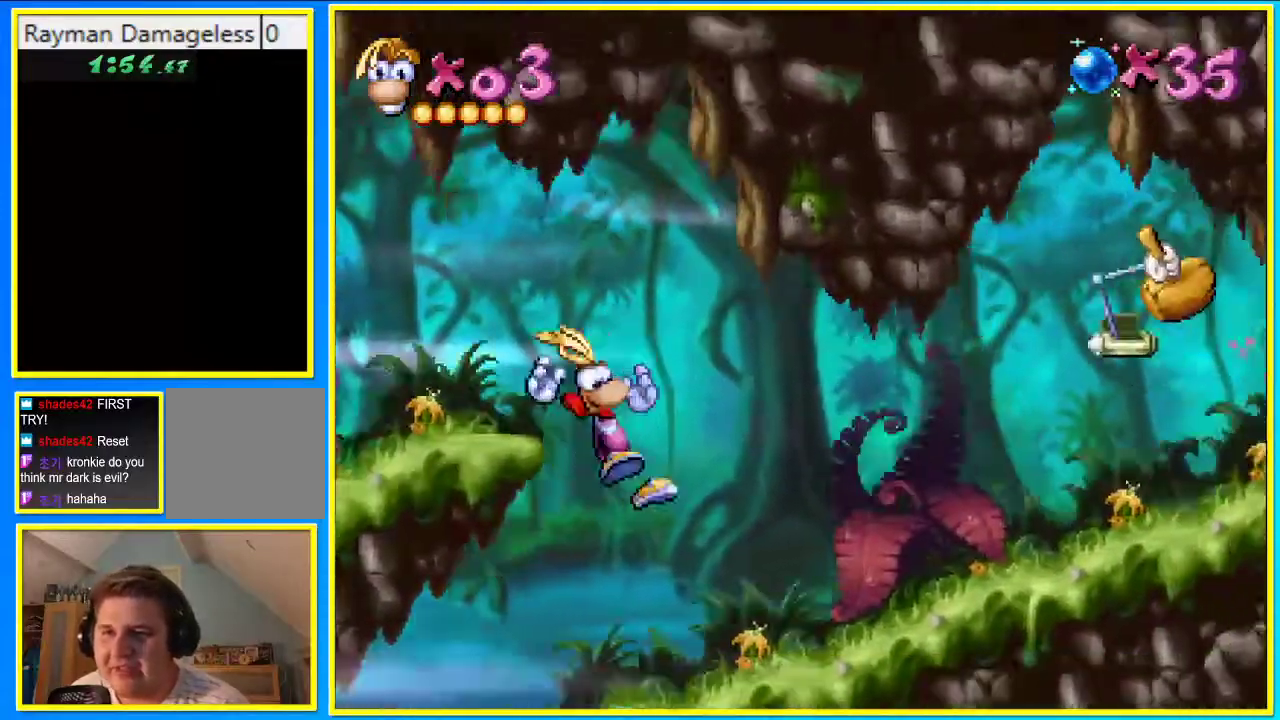
Gameplay with a controller (PlayStation layout); each line is a JSON object with the inputs held at the frame after it. "events" lists button and stick changes between this image and that frame as [ms after this image, input, new state], when the widget could be followed in between. Not read: L3 R3 SQUARE.
{"buttons": ["DPAD_RIGHT"], "left_stick": "center", "right_stick": "center", "events": []}
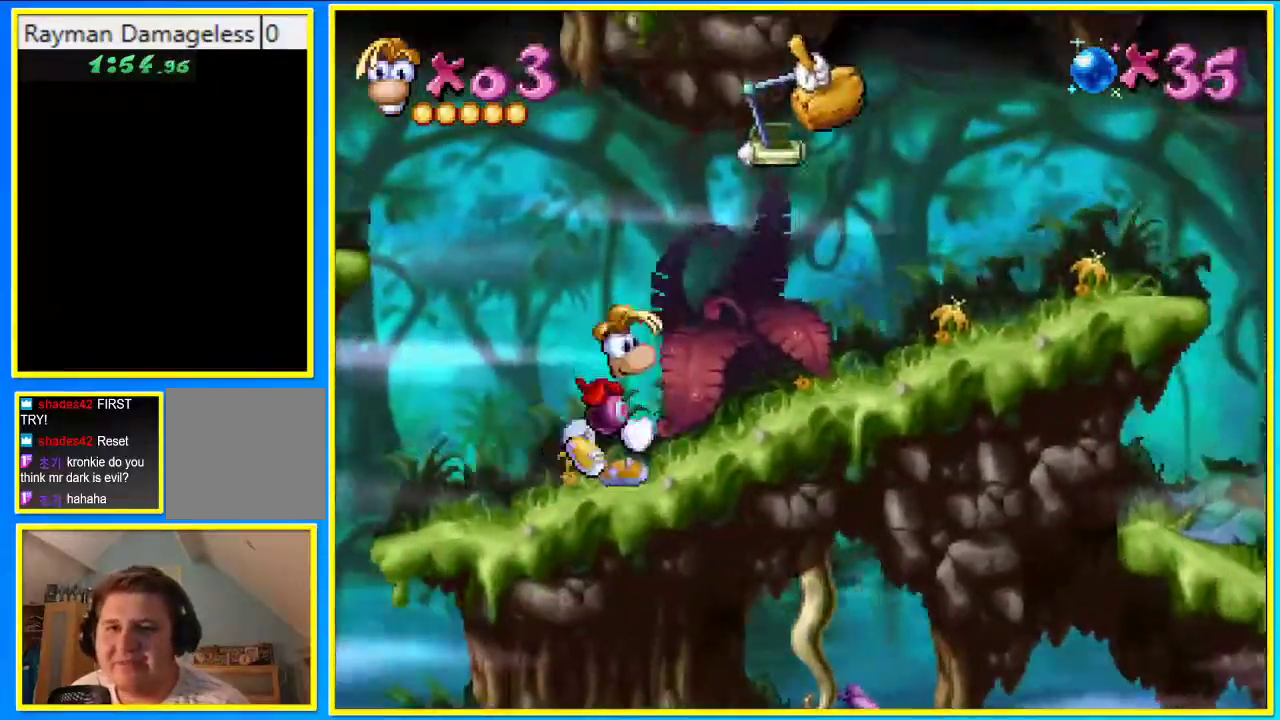
{"buttons": ["DPAD_RIGHT"], "left_stick": "center", "right_stick": "center", "events": []}
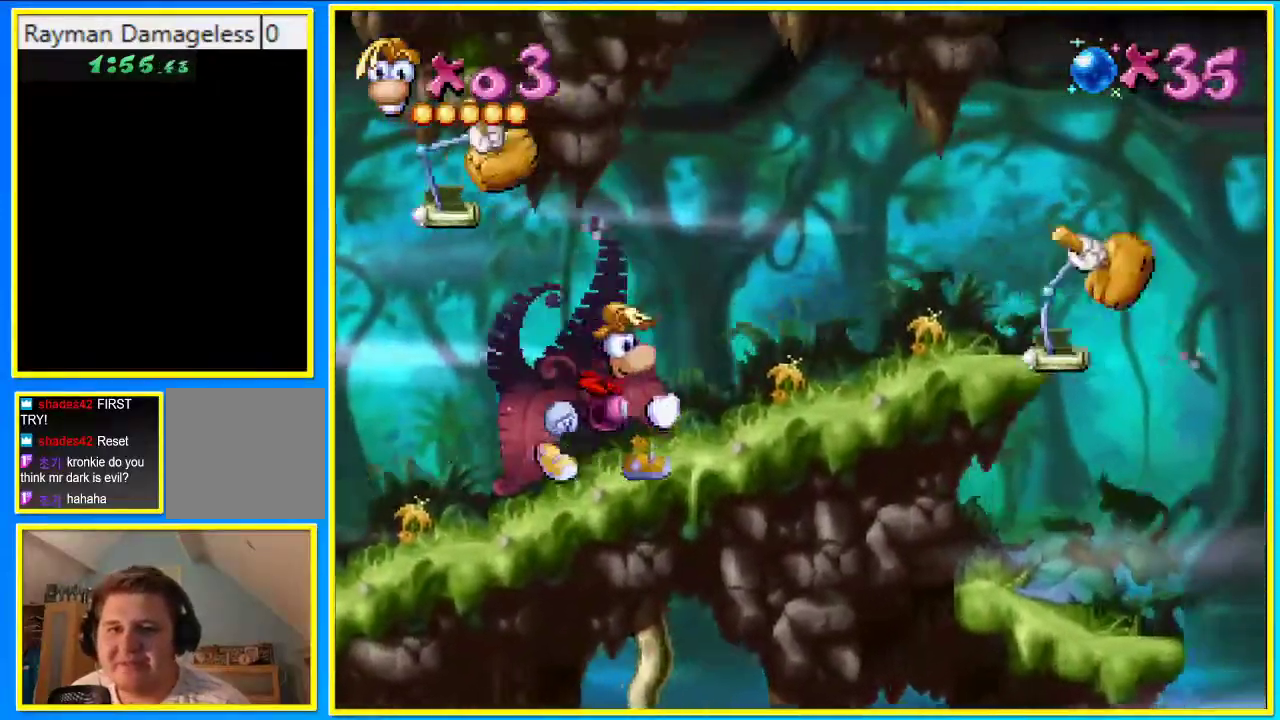
{"buttons": ["DPAD_RIGHT"], "left_stick": "center", "right_stick": "center", "events": [[335, "CROSS", "down"], [469, "CROSS", "up"]]}
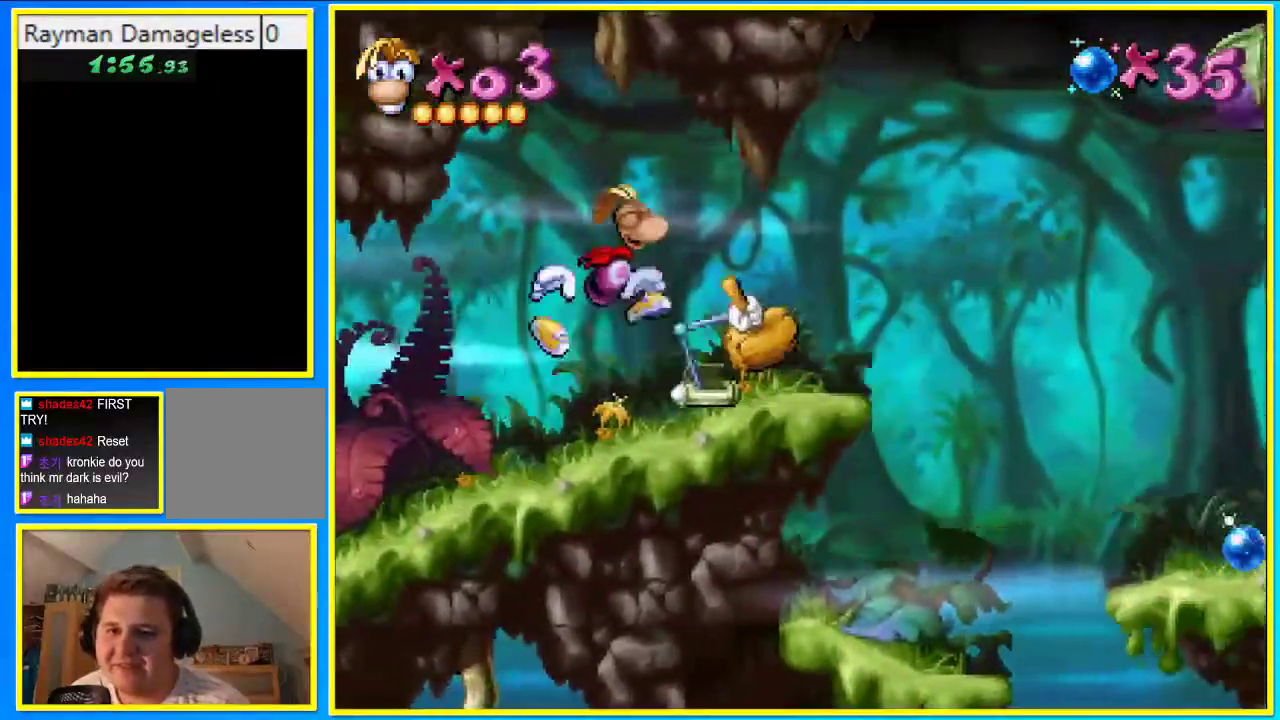
{"buttons": ["DPAD_RIGHT"], "left_stick": "center", "right_stick": "center", "events": []}
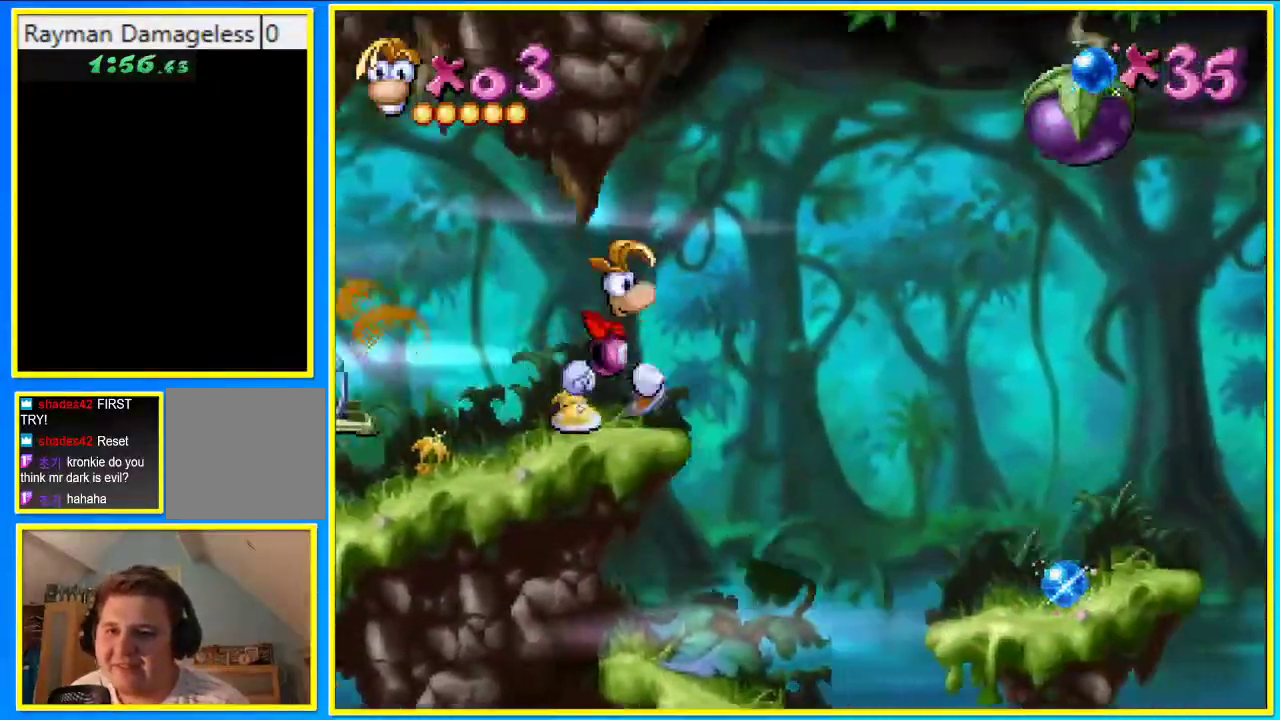
{"buttons": ["DPAD_RIGHT"], "left_stick": "center", "right_stick": "center", "events": [[335, "CROSS", "down"], [503, "CROSS", "up"]]}
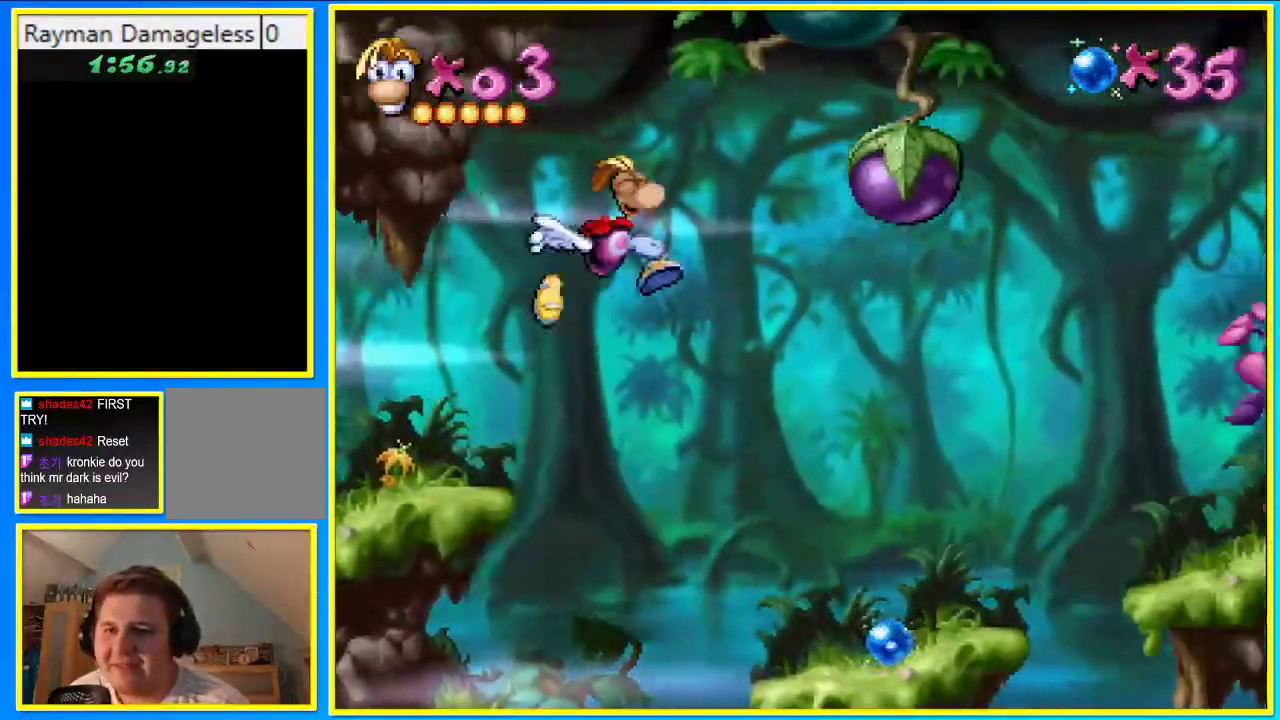
{"buttons": ["DPAD_RIGHT"], "left_stick": "center", "right_stick": "center", "events": []}
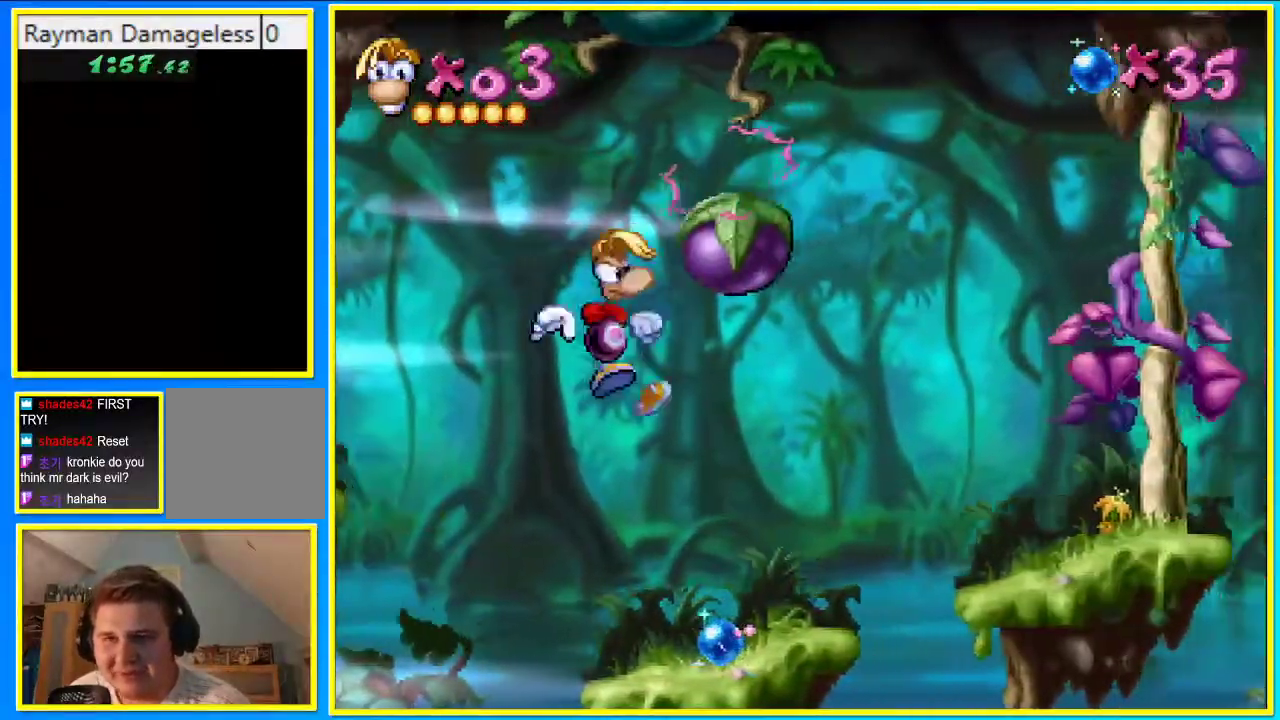
{"buttons": ["DPAD_RIGHT"], "left_stick": "center", "right_stick": "center", "events": []}
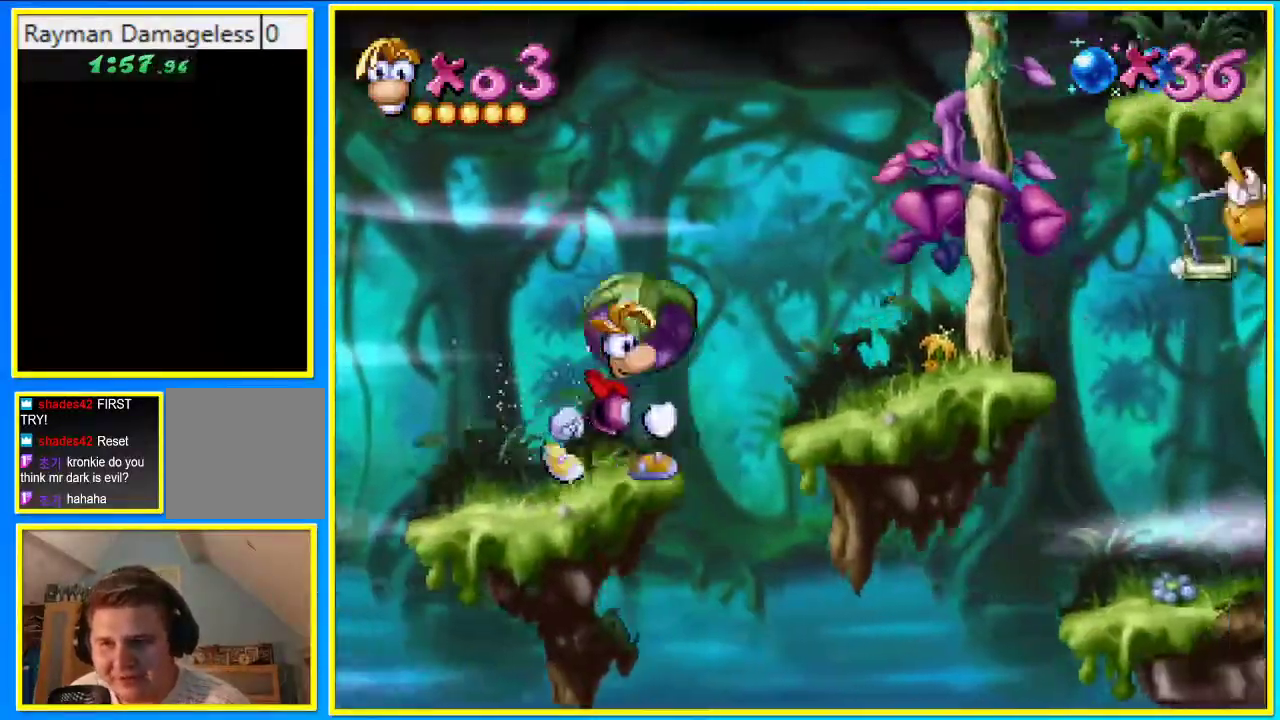
{"buttons": ["CROSS", "DPAD_RIGHT"], "left_stick": "center", "right_stick": "center", "events": [[335, "CROSS", "down"]]}
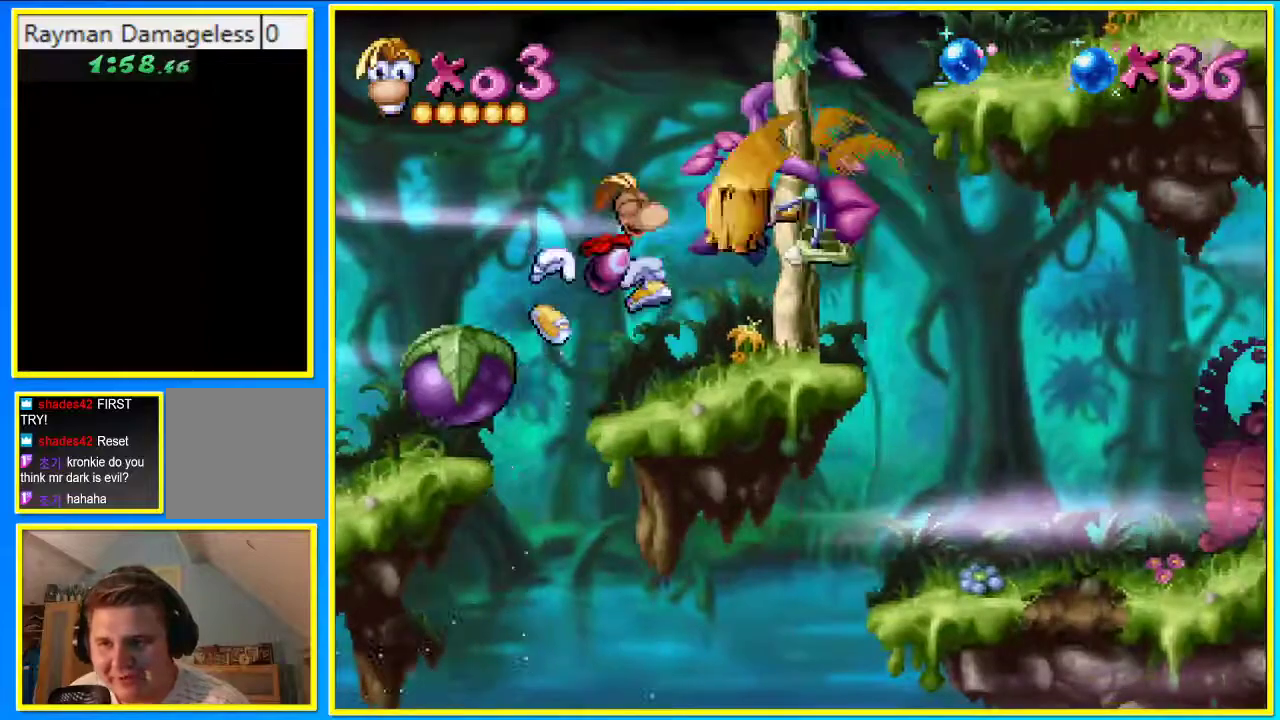
{"buttons": ["DPAD_RIGHT"], "left_stick": "center", "right_stick": "center", "events": [[503, "CROSS", "up"]]}
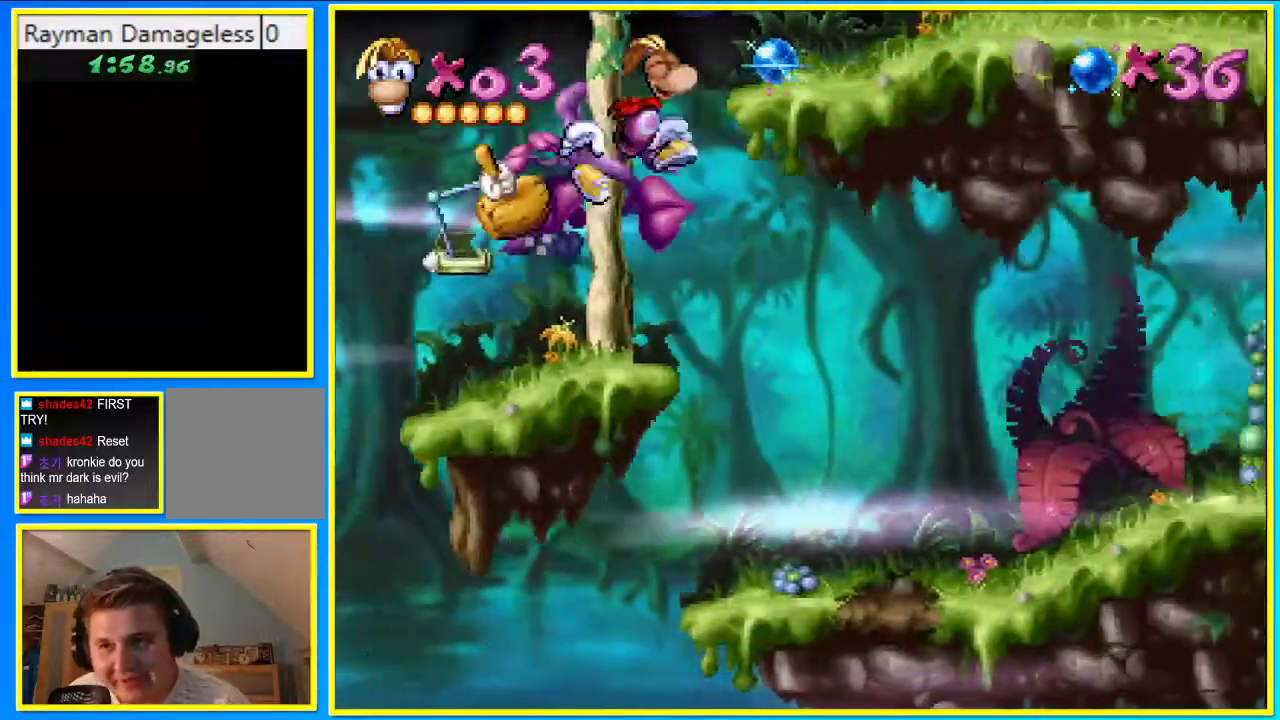
{"buttons": ["DPAD_RIGHT"], "left_stick": "center", "right_stick": "center", "events": []}
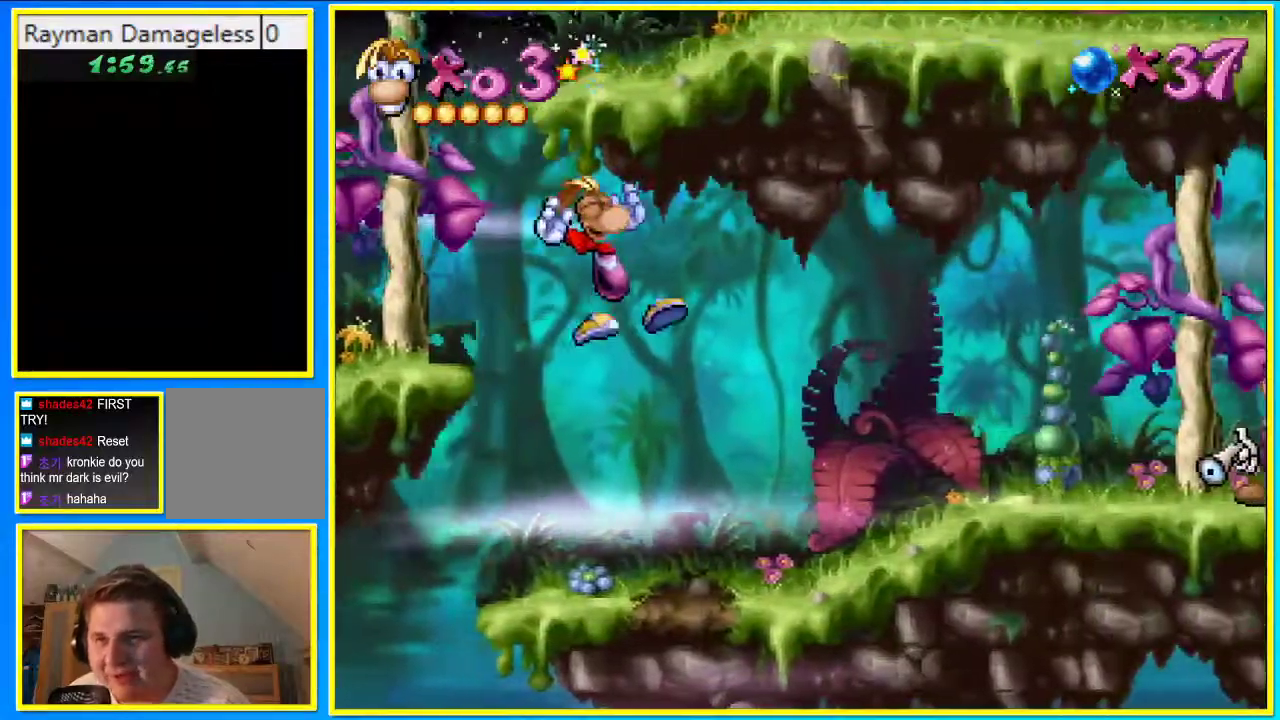
{"buttons": ["DPAD_RIGHT"], "left_stick": "center", "right_stick": "center", "events": []}
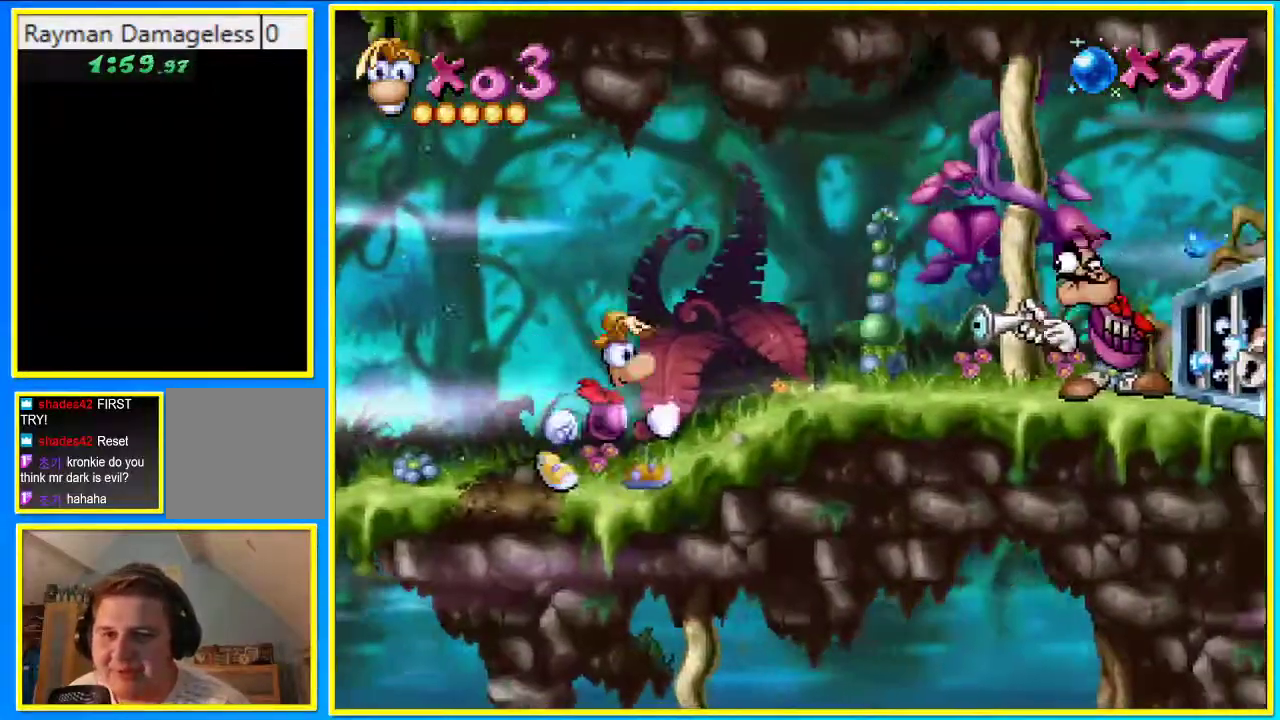
{"buttons": ["CROSS", "DPAD_RIGHT"], "left_stick": "center", "right_stick": "center", "events": [[369, "CROSS", "down"]]}
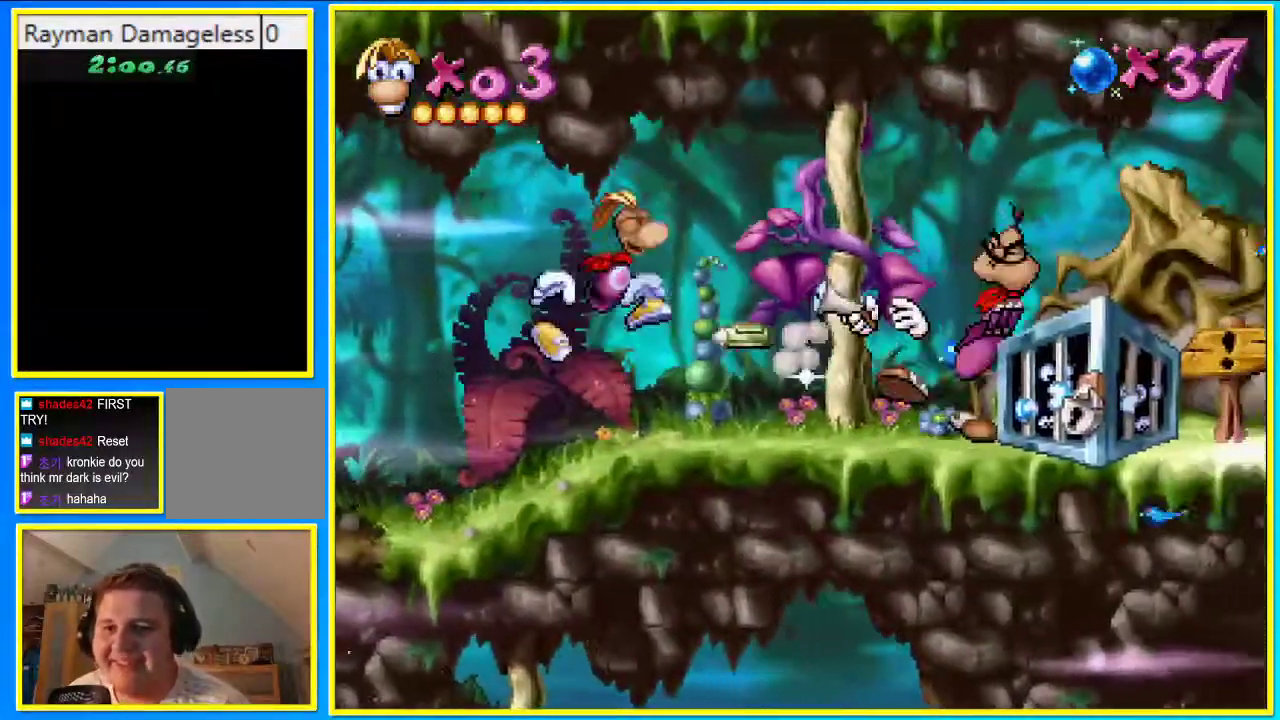
{"buttons": ["CROSS", "DPAD_RIGHT"], "left_stick": "center", "right_stick": "center", "events": [[268, "CROSS", "up"], [335, "CROSS", "down"]]}
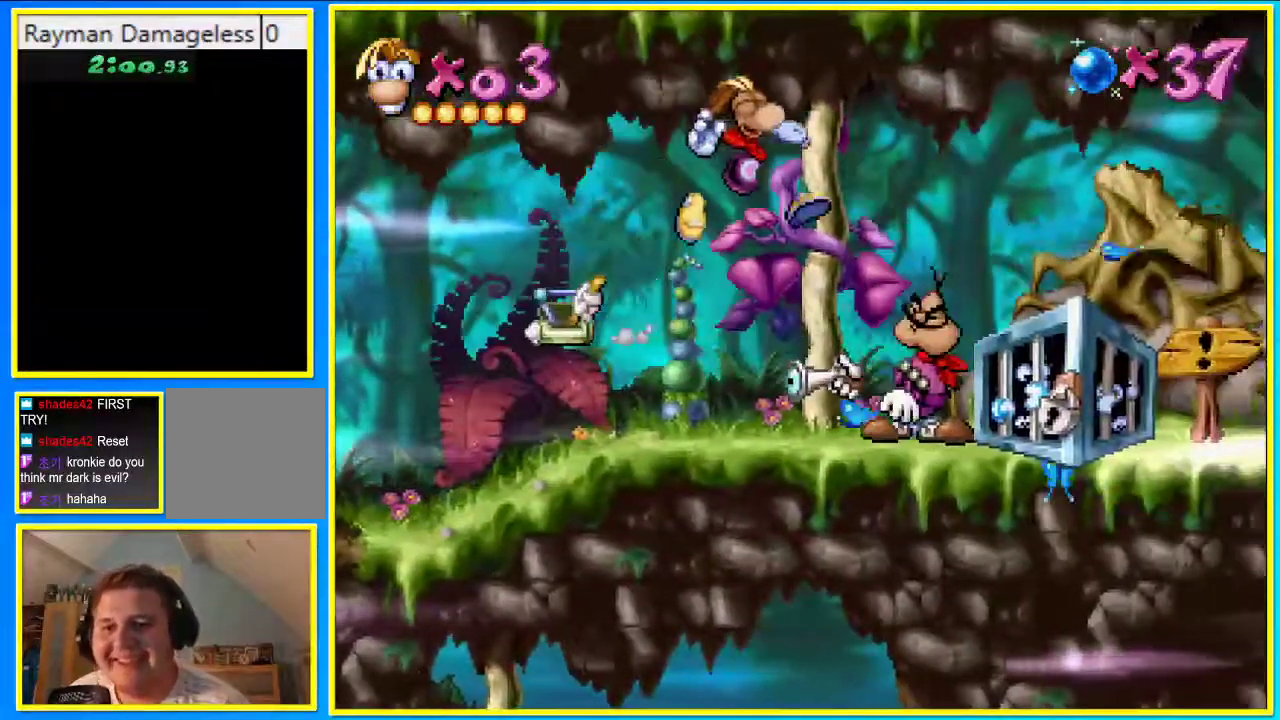
{"buttons": ["DPAD_RIGHT"], "left_stick": "center", "right_stick": "center", "events": [[403, "CROSS", "up"]]}
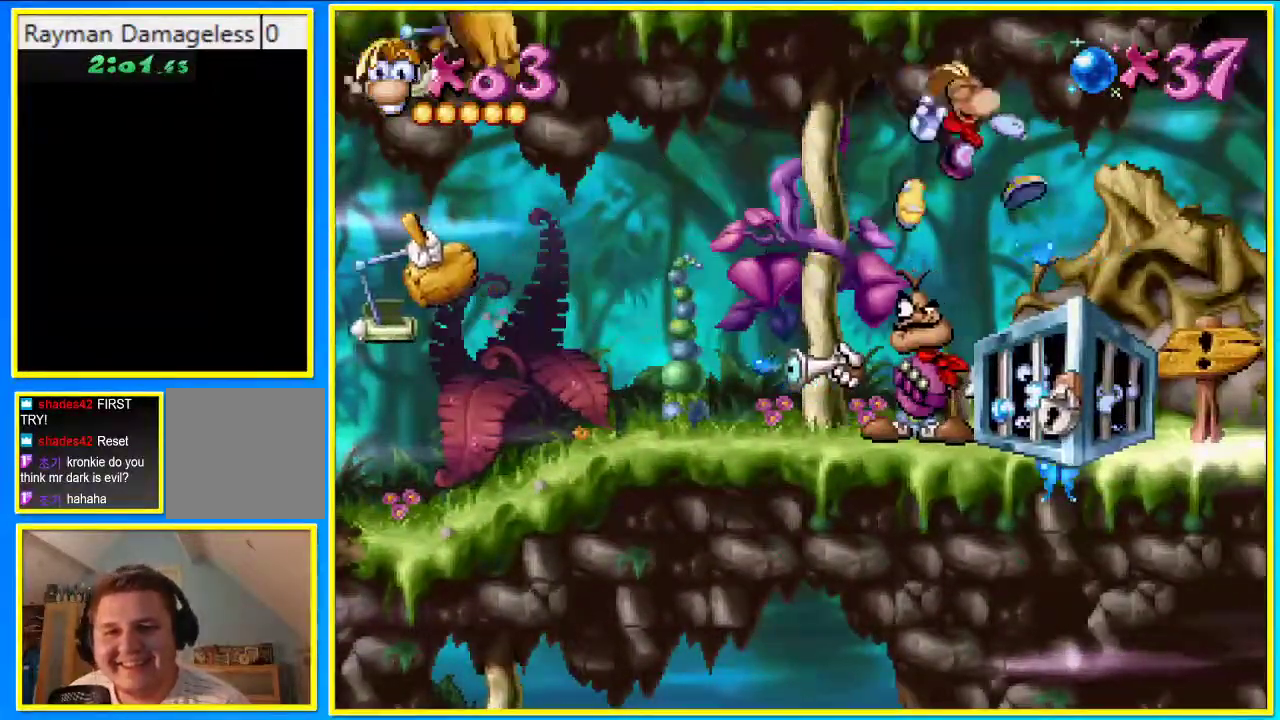
{"buttons": ["DPAD_RIGHT"], "left_stick": "center", "right_stick": "center", "events": []}
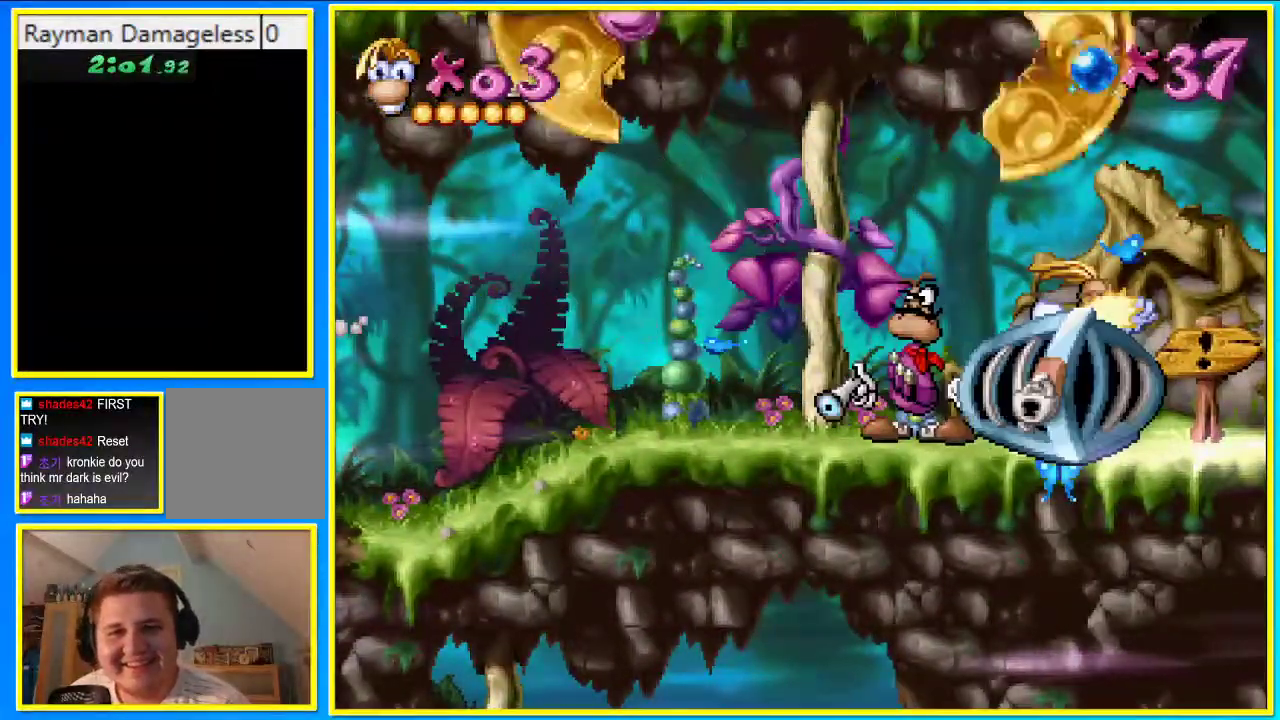
{"buttons": ["DPAD_RIGHT"], "left_stick": "center", "right_stick": "center", "events": []}
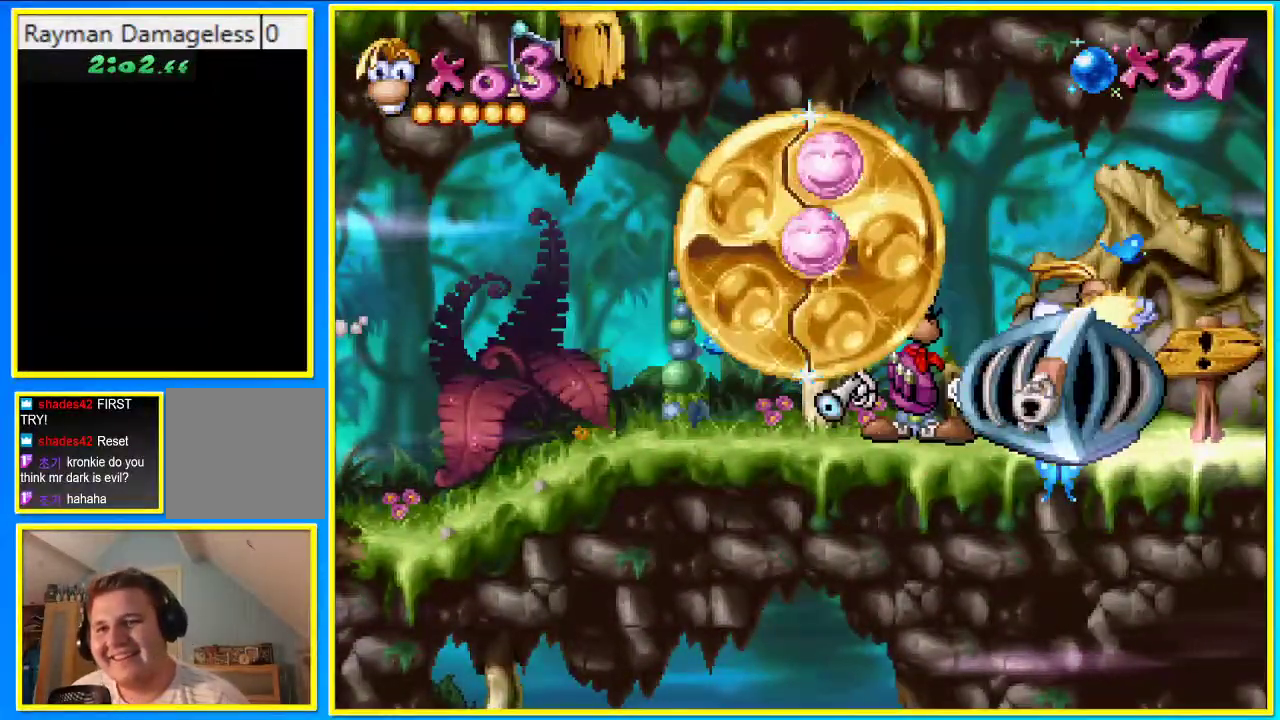
{"buttons": ["DPAD_RIGHT"], "left_stick": "center", "right_stick": "center", "events": []}
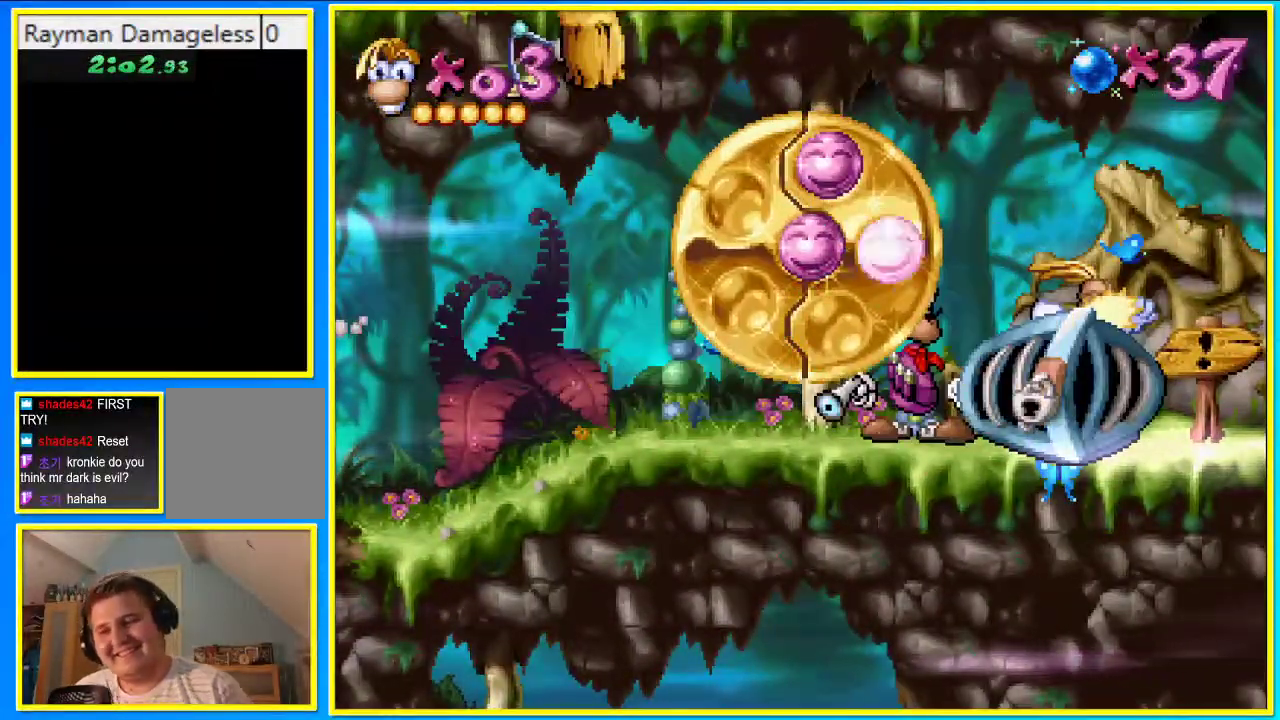
{"buttons": ["DPAD_RIGHT"], "left_stick": "center", "right_stick": "center", "events": []}
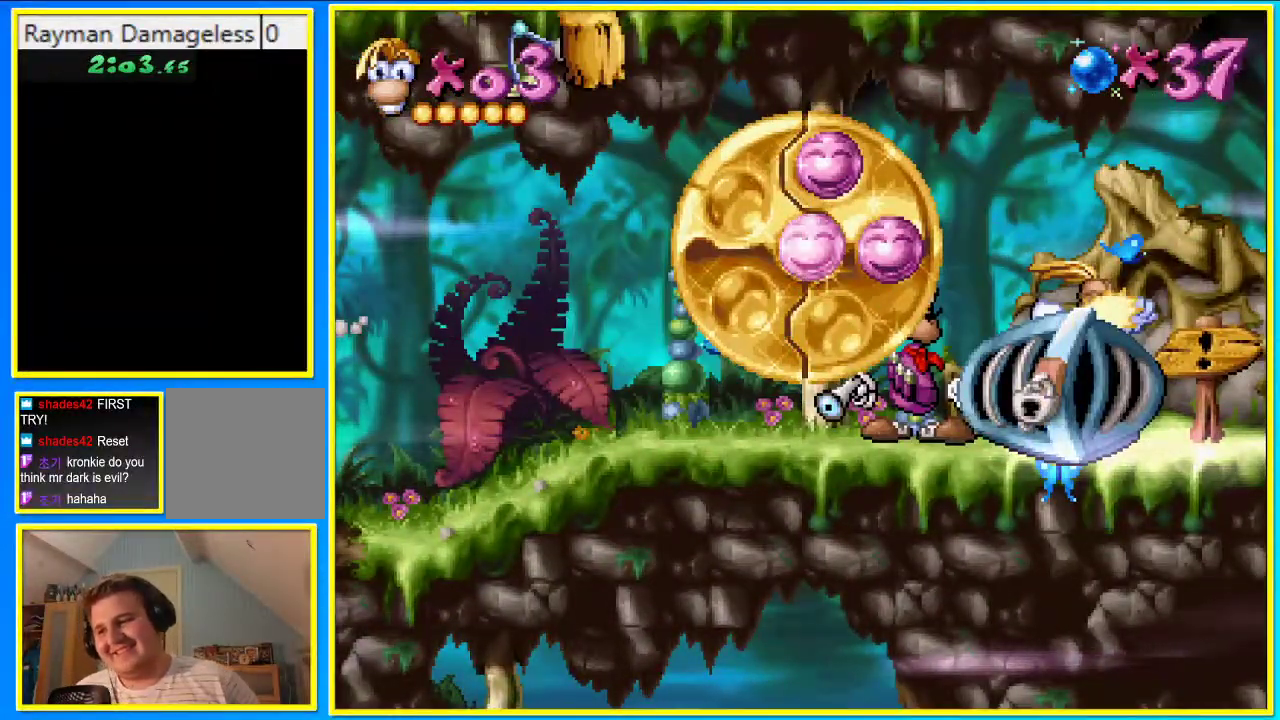
{"buttons": ["DPAD_RIGHT"], "left_stick": "center", "right_stick": "center", "events": []}
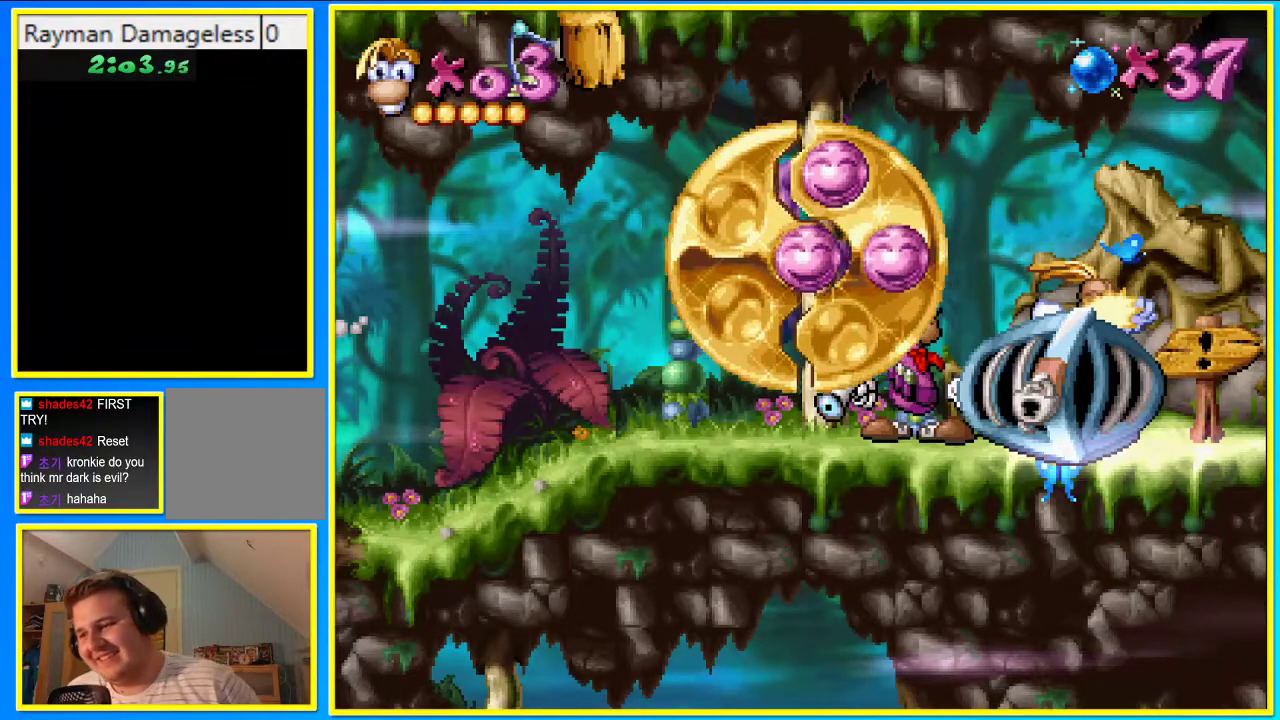
{"buttons": ["DPAD_RIGHT"], "left_stick": "center", "right_stick": "center", "events": []}
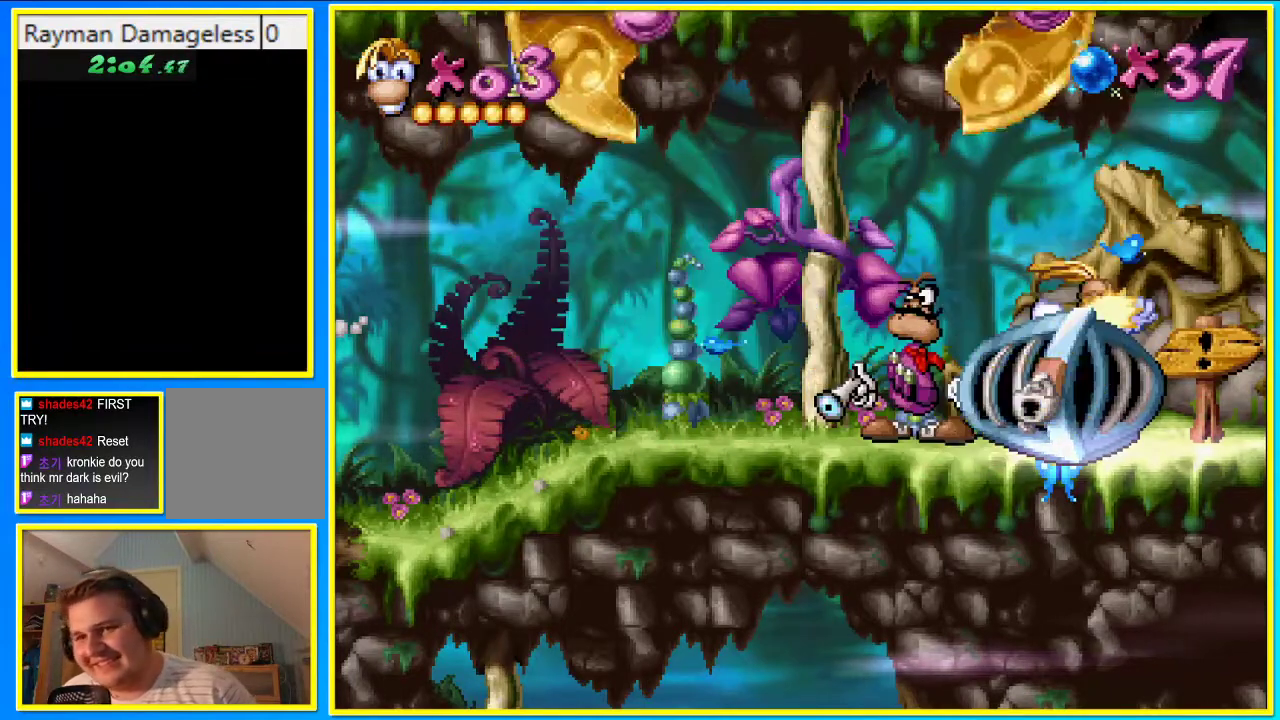
{"buttons": ["DPAD_RIGHT"], "left_stick": "center", "right_stick": "center", "events": []}
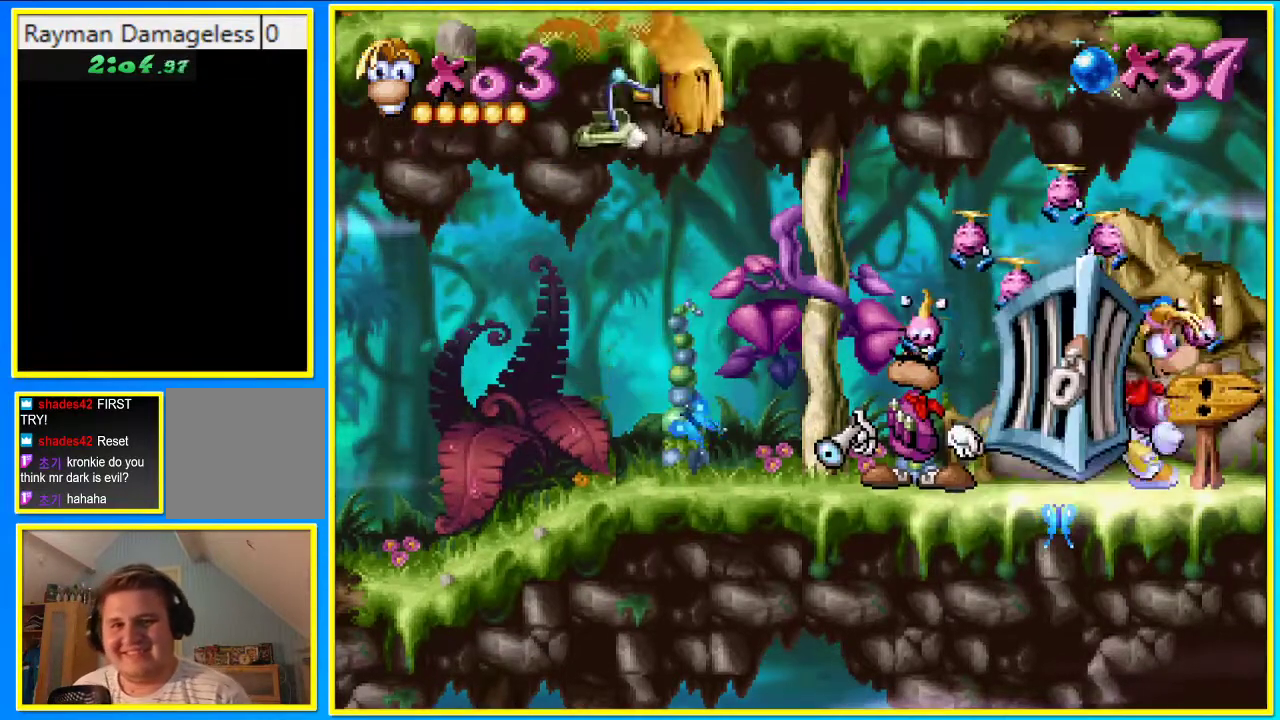
{"buttons": ["DPAD_RIGHT"], "left_stick": "center", "right_stick": "center", "events": []}
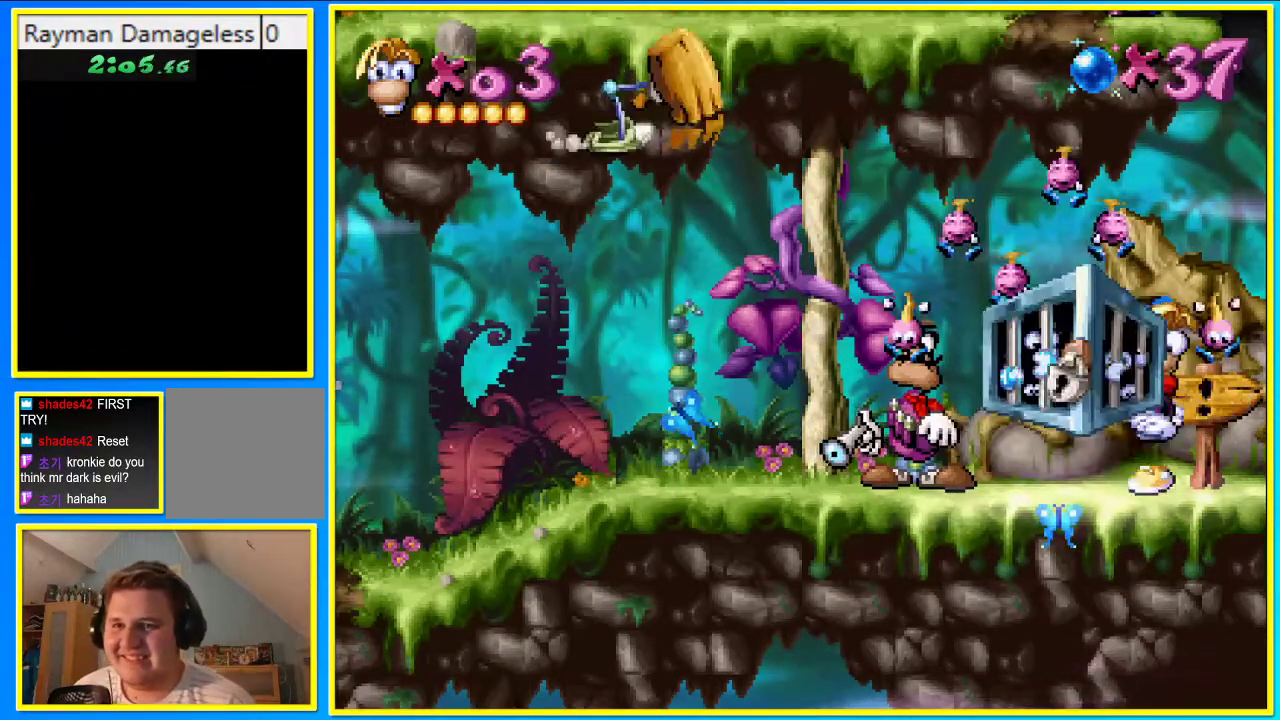
{"buttons": ["DPAD_RIGHT"], "left_stick": "center", "right_stick": "center", "events": []}
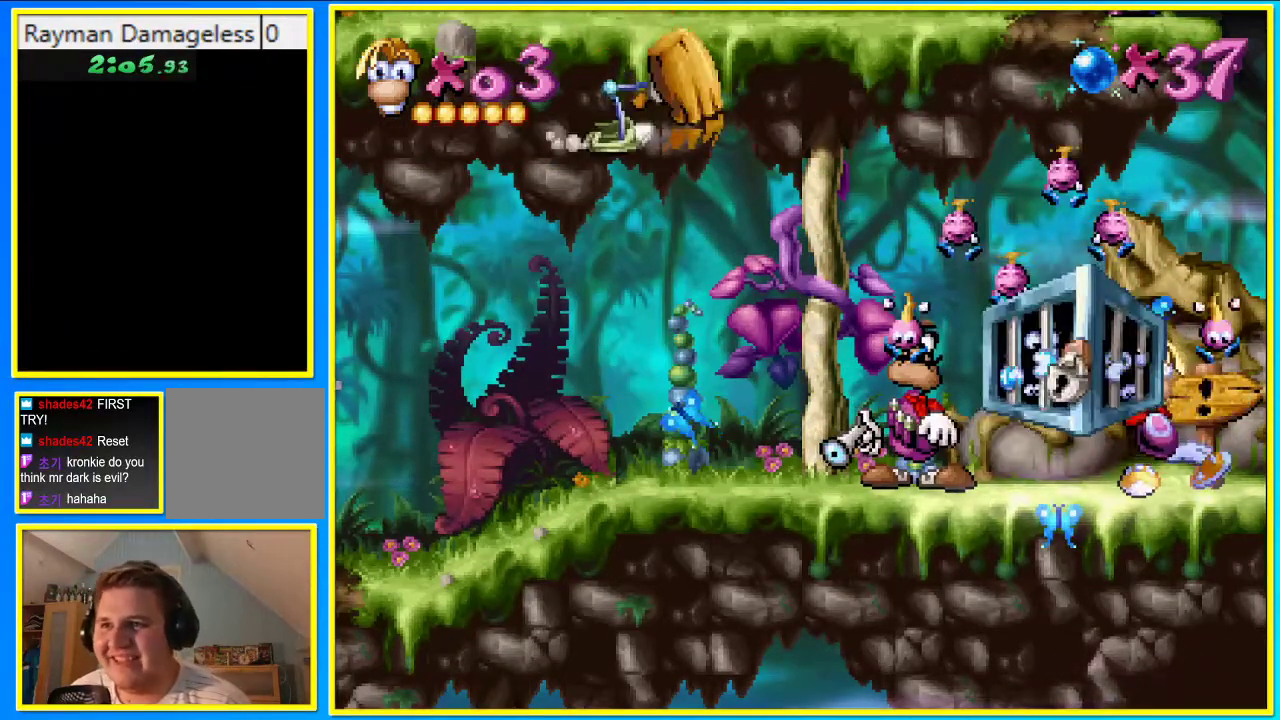
{"buttons": ["DPAD_RIGHT"], "left_stick": "center", "right_stick": "center", "events": []}
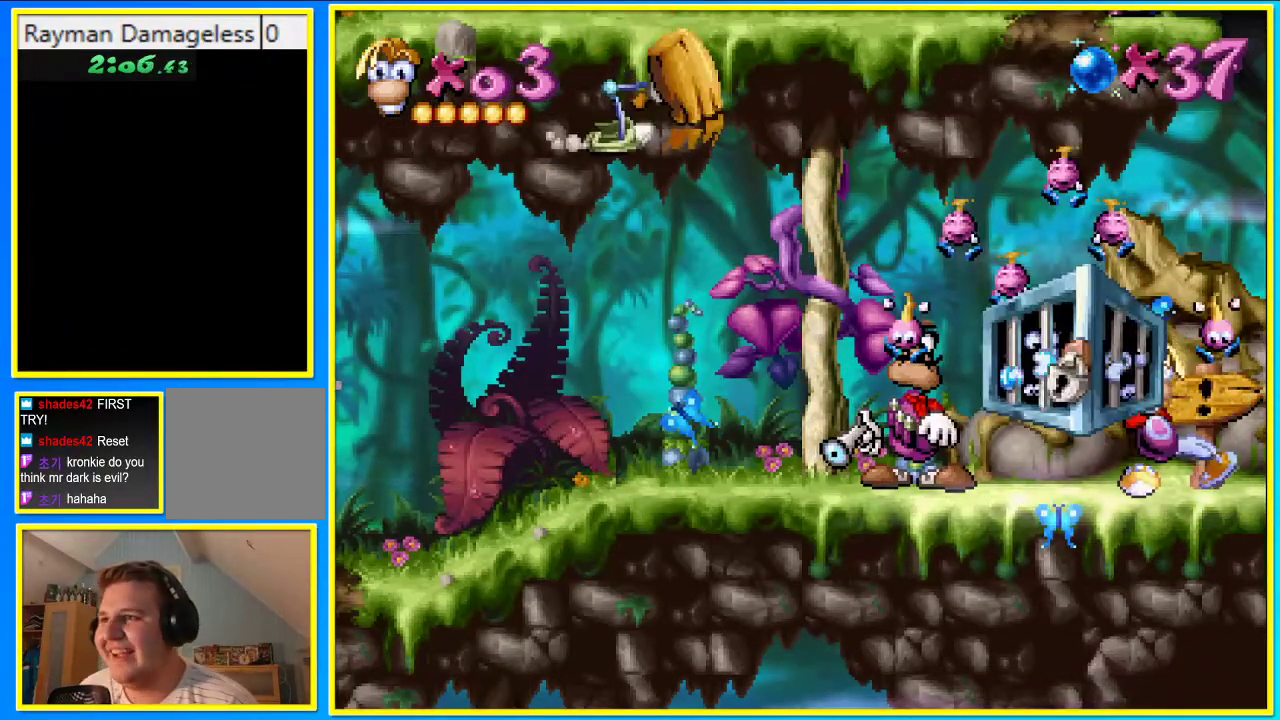
{"buttons": ["DPAD_RIGHT"], "left_stick": "center", "right_stick": "center", "events": []}
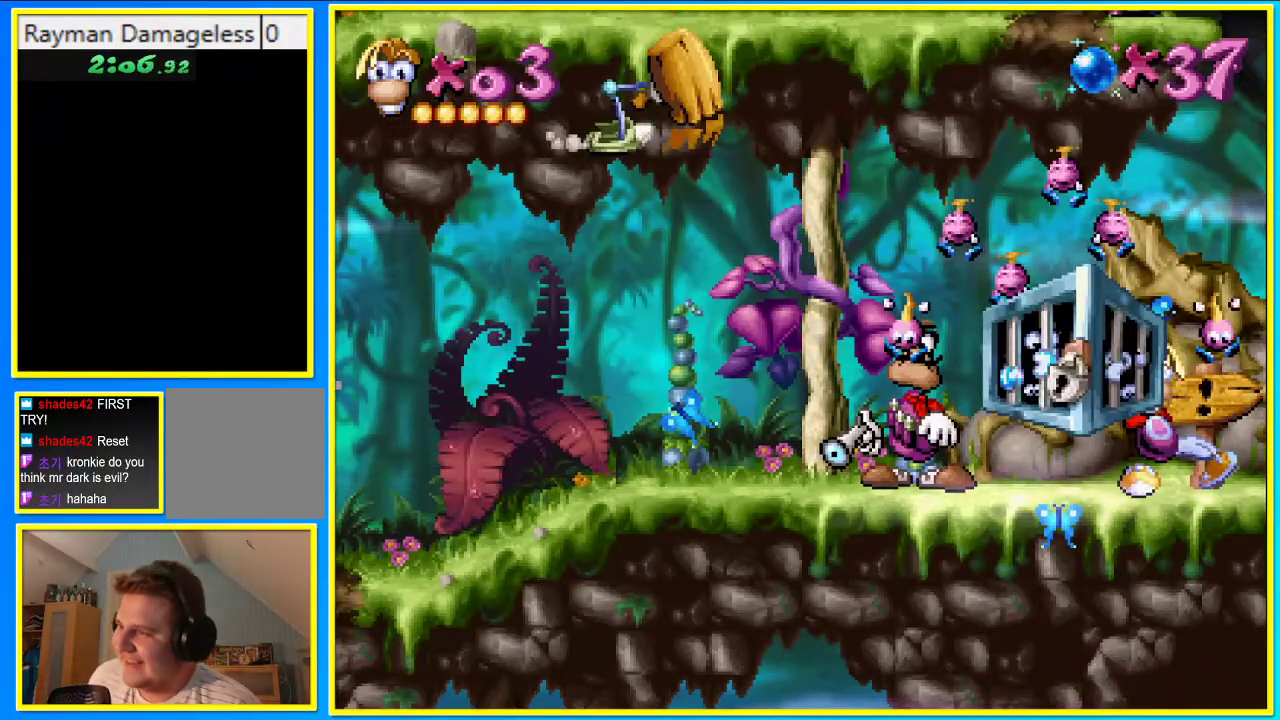
{"buttons": [], "left_stick": "center", "right_stick": "center", "events": [[168, "DPAD_RIGHT", "up"]]}
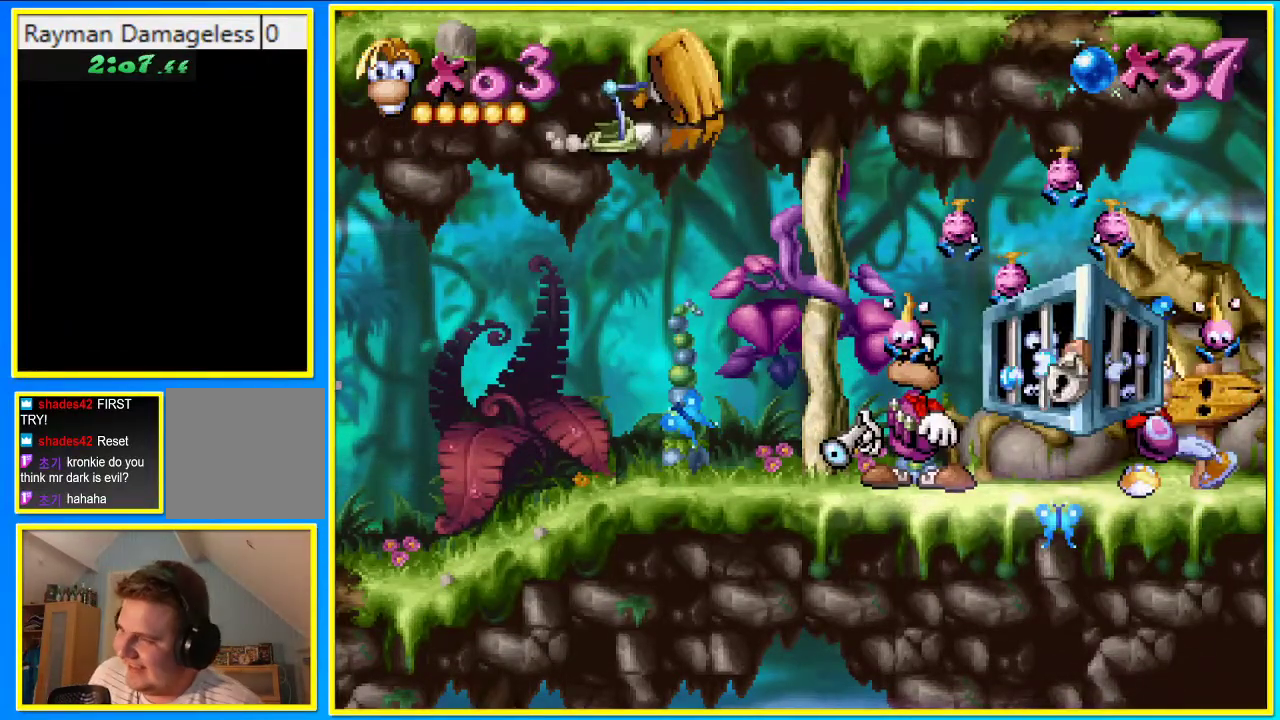
{"buttons": [], "left_stick": "center", "right_stick": "center", "events": []}
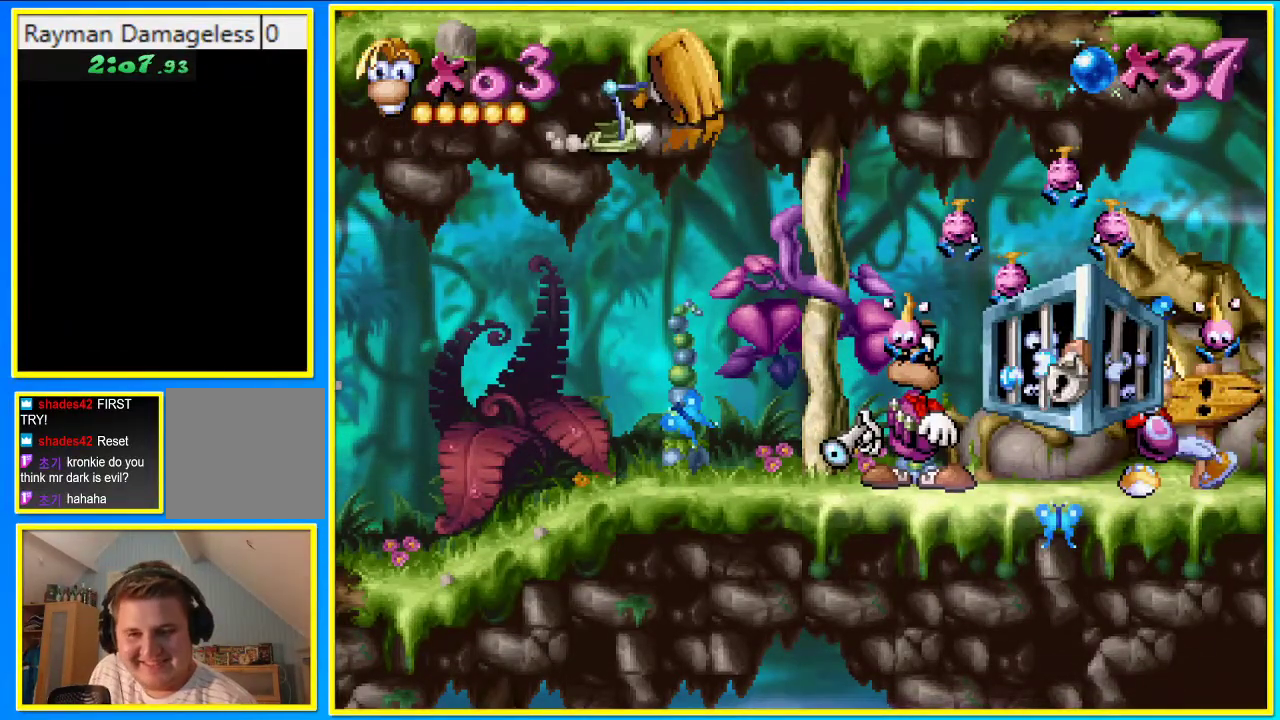
{"buttons": [], "left_stick": "center", "right_stick": "center", "events": []}
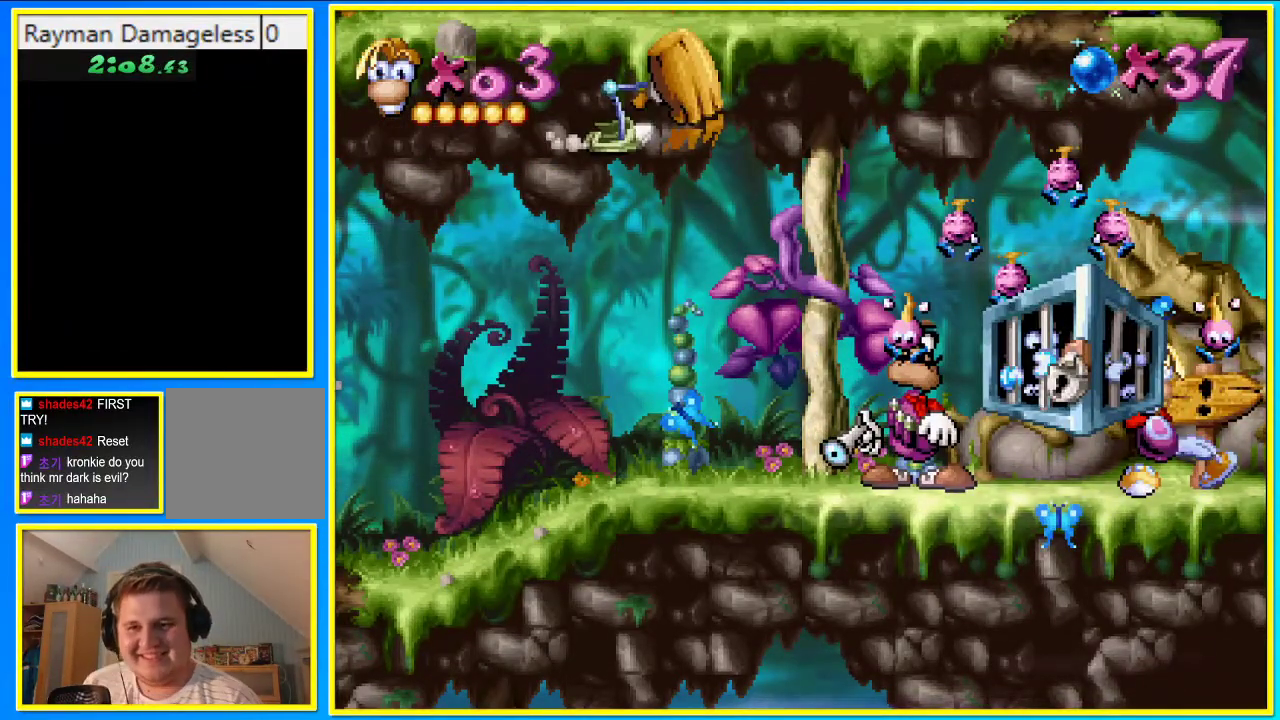
{"buttons": [], "left_stick": "center", "right_stick": "center", "events": []}